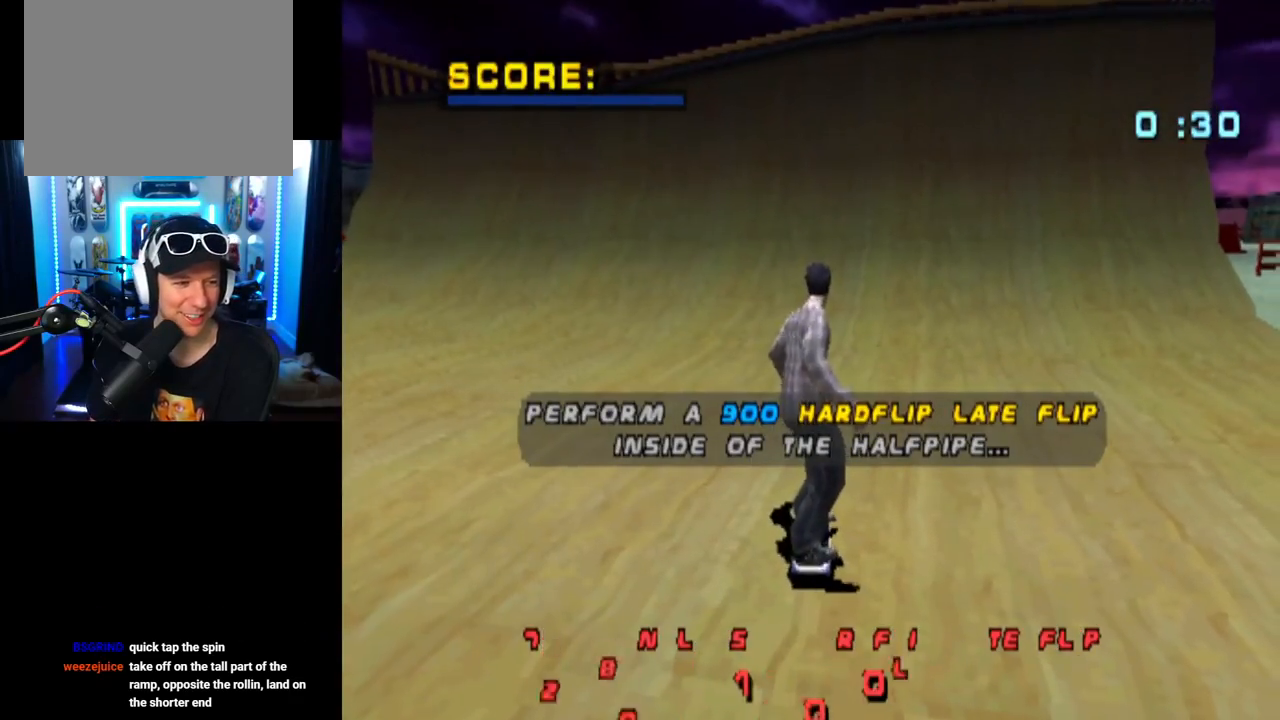
Gameplay with a controller (PlayStation layout); each line is a JSON object with the inputs held at the frame after it. "events" lists button and stick changes between this image and that frame as [ms after this image, input, new state], when the widget could be followed in between. Not read: R1.
{"buttons": ["CROSS"], "left_stick": "center", "right_stick": "center", "events": [[34, "CROSS", "down"]]}
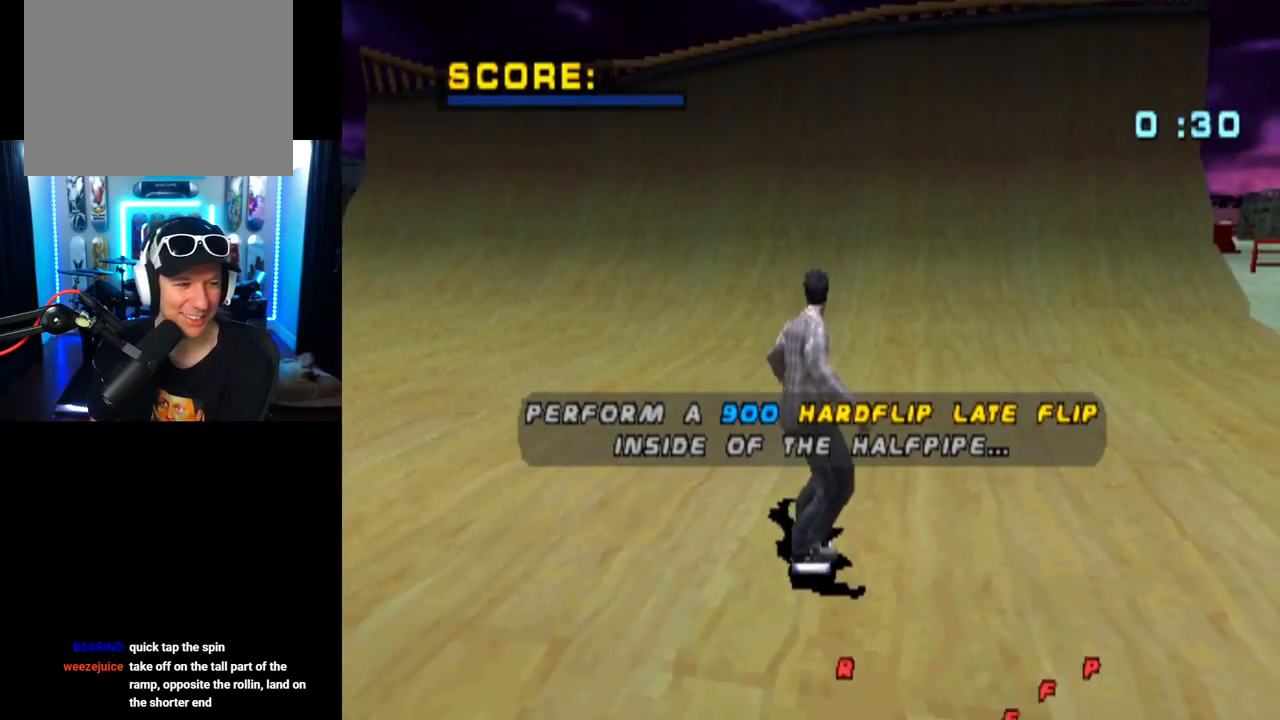
{"buttons": ["CROSS"], "left_stick": "center", "right_stick": "center", "events": []}
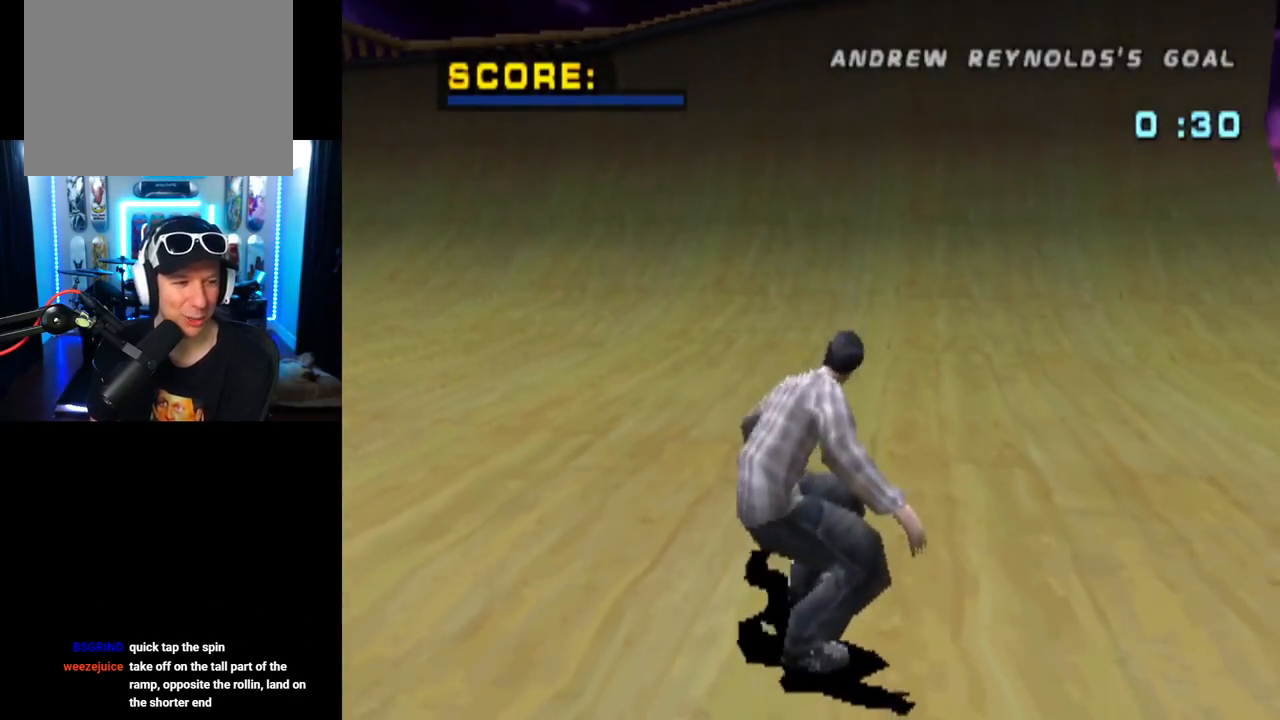
{"buttons": ["CROSS", "DPAD_UP"], "left_stick": "center", "right_stick": "center", "events": [[150, "DPAD_RIGHT", "down"], [301, "DPAD_RIGHT", "up"], [434, "DPAD_UP", "down"]]}
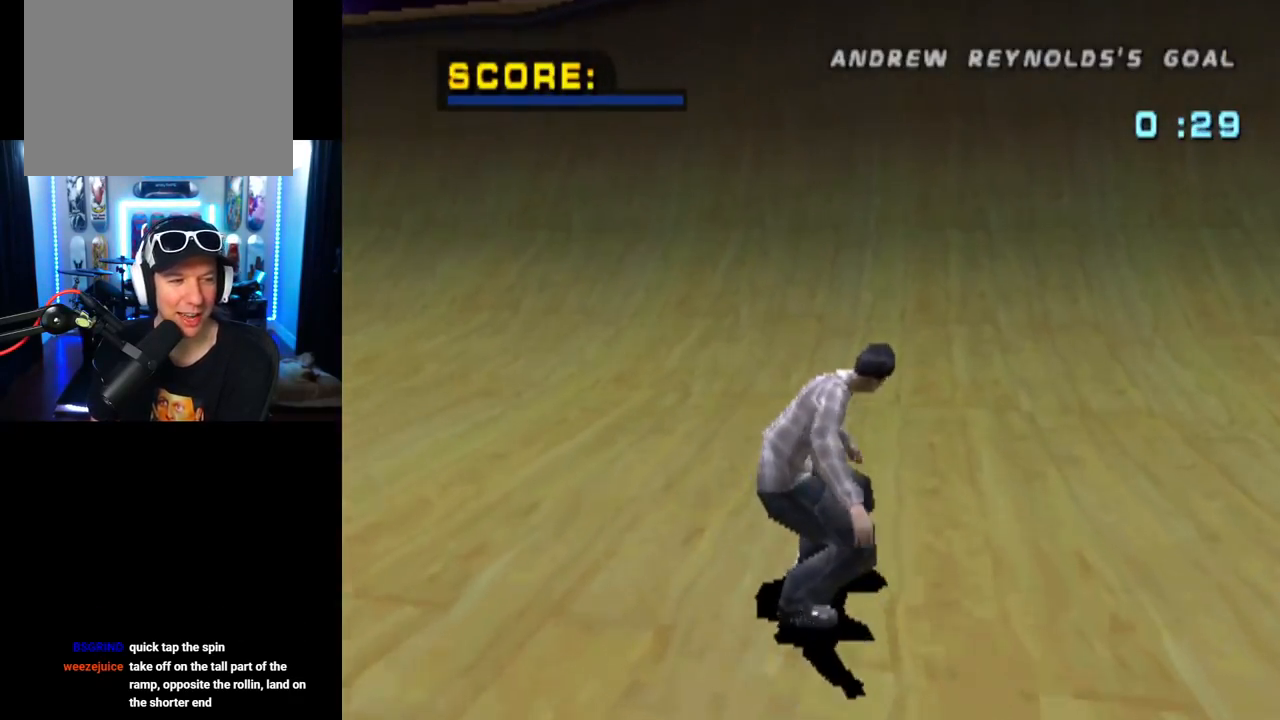
{"buttons": ["CROSS"], "left_stick": "center", "right_stick": "center", "events": [[33, "DPAD_UP", "up"], [100, "DPAD_UP", "down"], [167, "DPAD_UP", "up"], [250, "DPAD_UP", "down"], [333, "DPAD_UP", "up"], [417, "DPAD_UP", "down"], [467, "DPAD_UP", "up"]]}
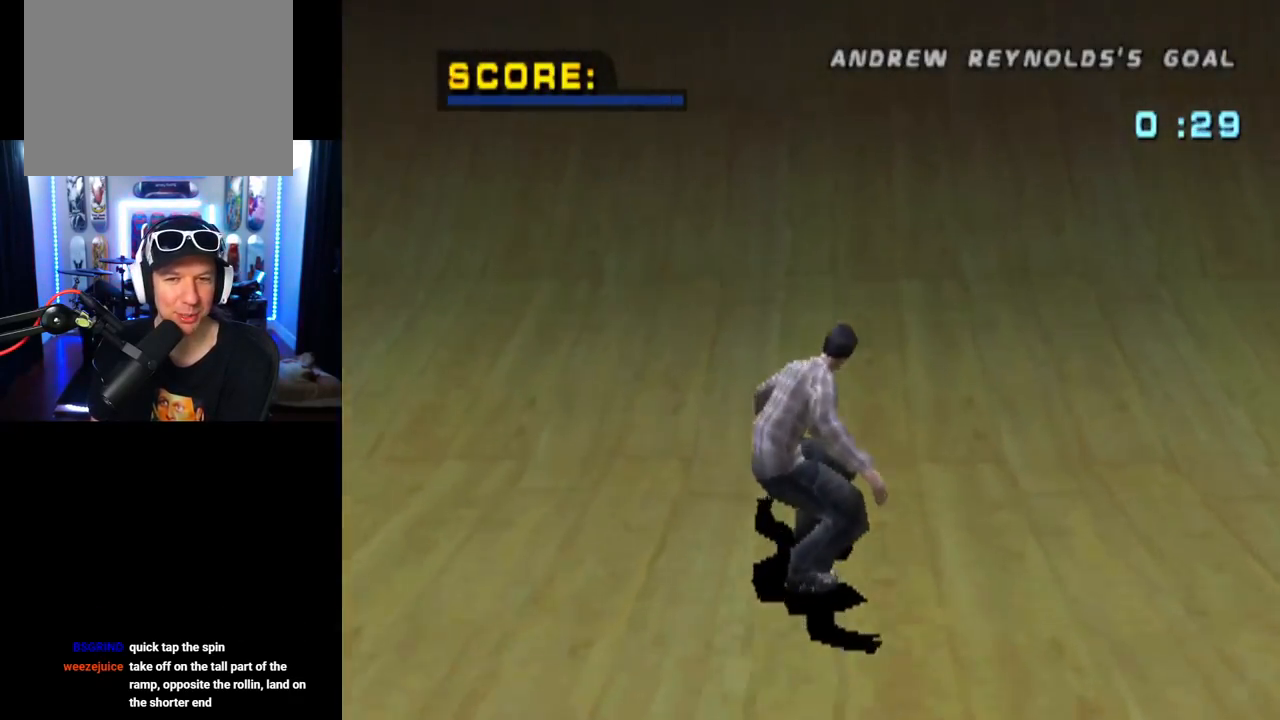
{"buttons": ["CROSS", "DPAD_UP"], "left_stick": "center", "right_stick": "center", "events": [[50, "DPAD_UP", "down"], [134, "DPAD_UP", "up"], [200, "DPAD_UP", "down"], [284, "DPAD_UP", "up"], [334, "DPAD_UP", "down"], [417, "DPAD_UP", "up"], [467, "DPAD_UP", "down"]]}
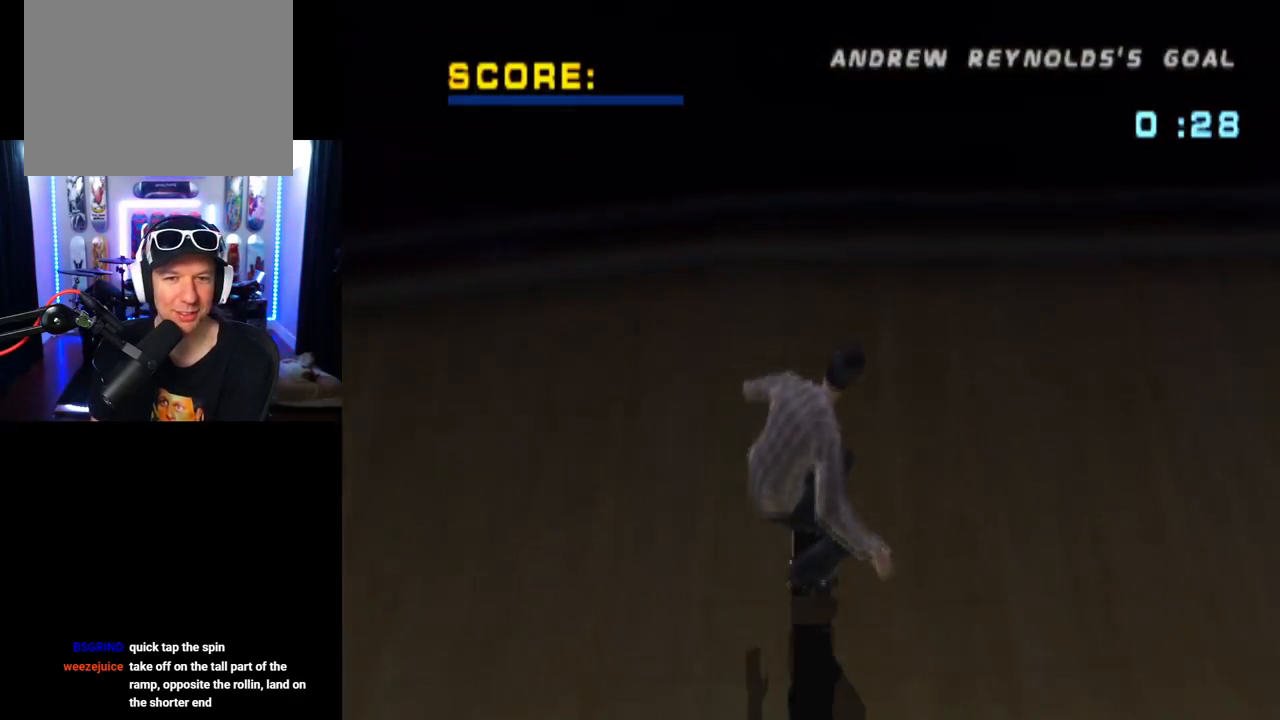
{"buttons": ["CIRCLE", "DPAD_RIGHT"], "left_stick": "center", "right_stick": "center", "events": [[83, "DPAD_UP", "up"], [116, "CROSS", "up"], [116, "DPAD_RIGHT", "down"], [167, "CIRCLE", "down"]]}
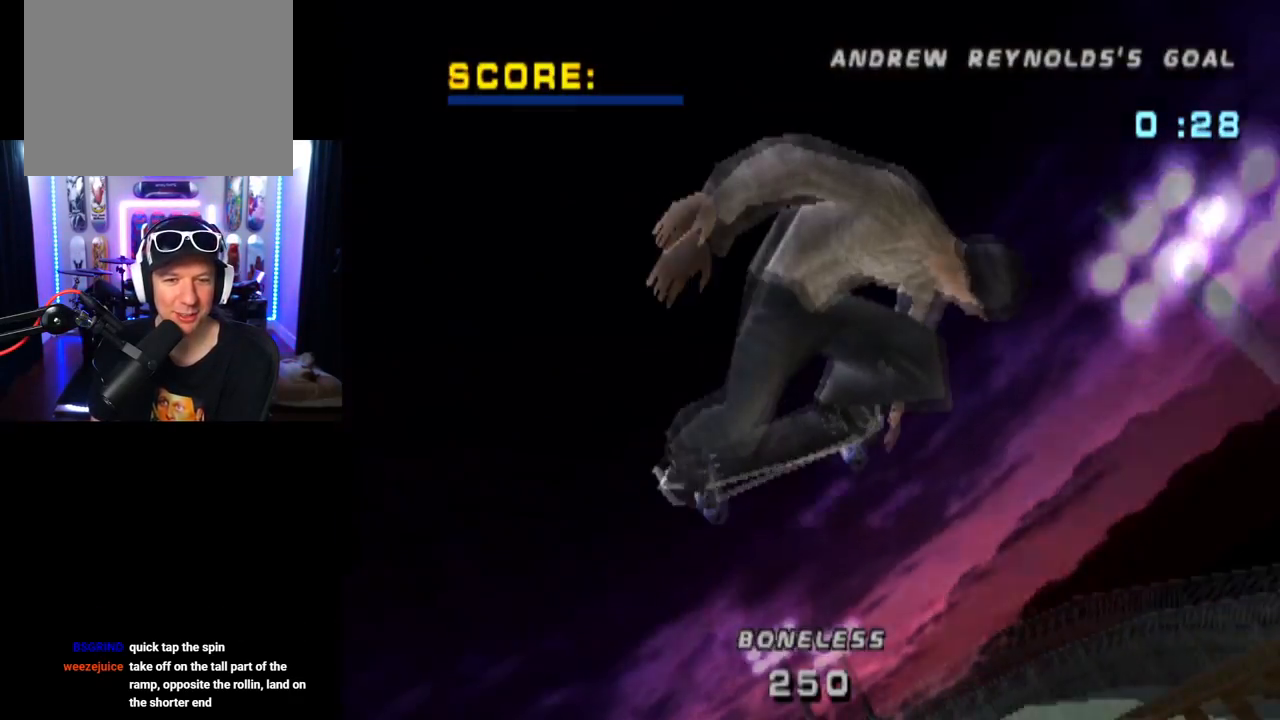
{"buttons": ["CIRCLE", "DPAD_RIGHT"], "left_stick": "center", "right_stick": "center", "events": []}
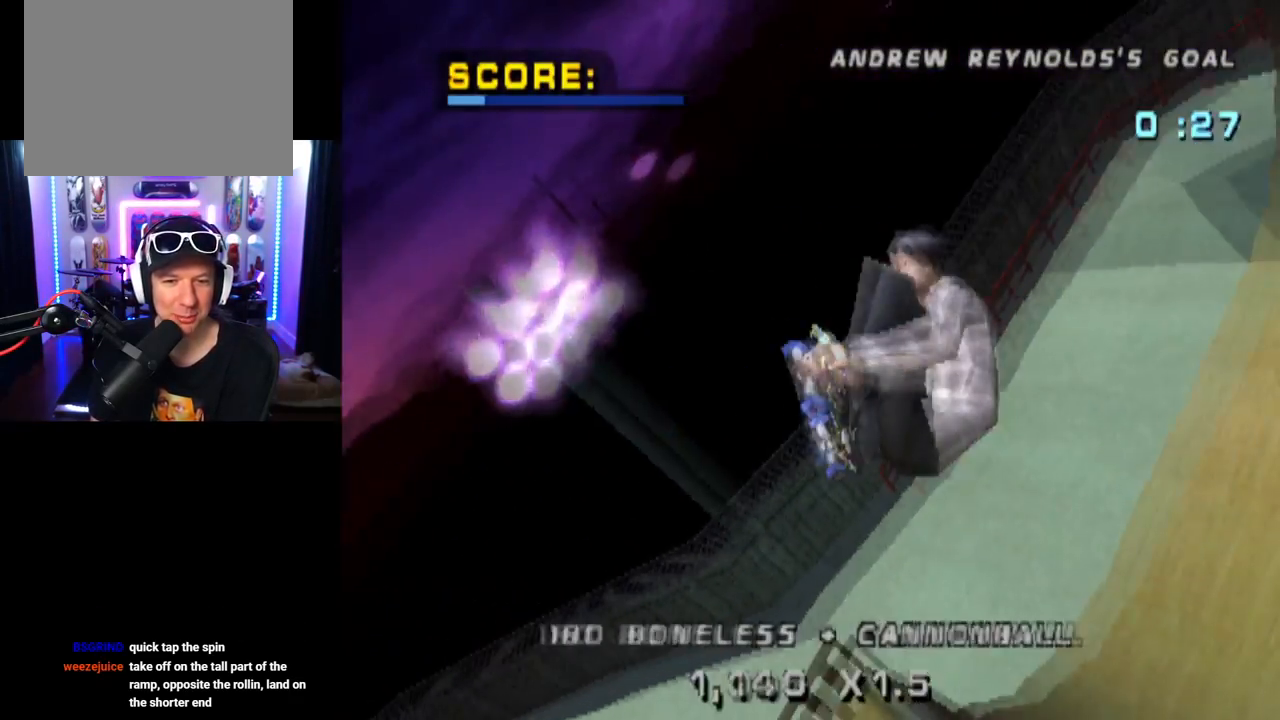
{"buttons": ["CIRCLE", "DPAD_RIGHT"], "left_stick": "center", "right_stick": "center", "events": []}
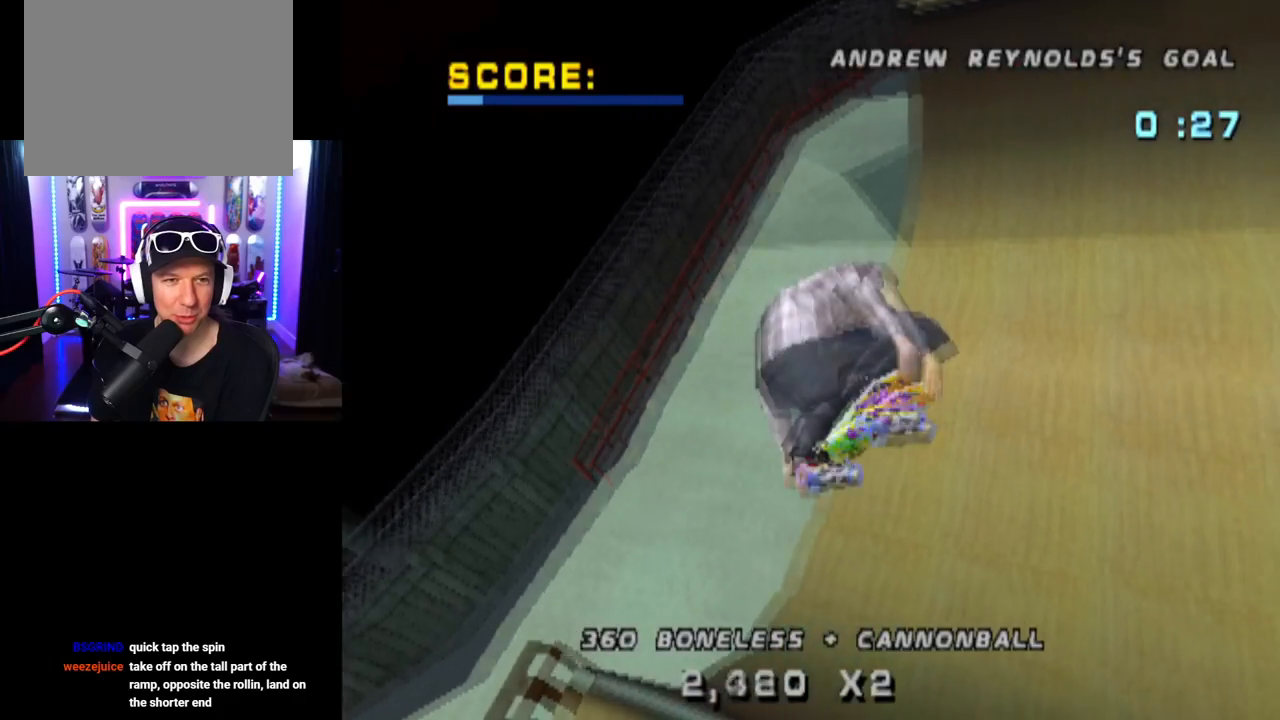
{"buttons": ["CROSS"], "left_stick": "center", "right_stick": "center", "events": [[50, "DPAD_RIGHT", "up"], [117, "CIRCLE", "up"], [284, "CROSS", "down"]]}
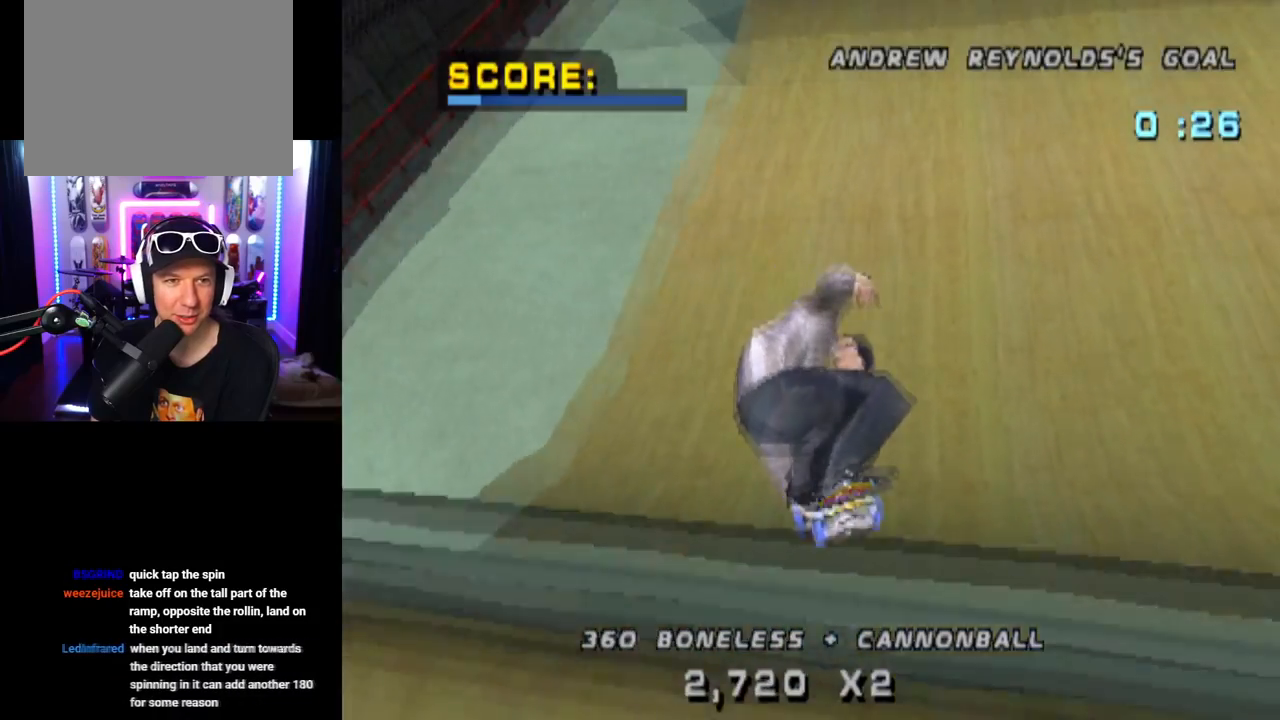
{"buttons": ["CROSS"], "left_stick": "center", "right_stick": "center", "events": [[250, "DPAD_RIGHT", "down"], [467, "DPAD_RIGHT", "up"]]}
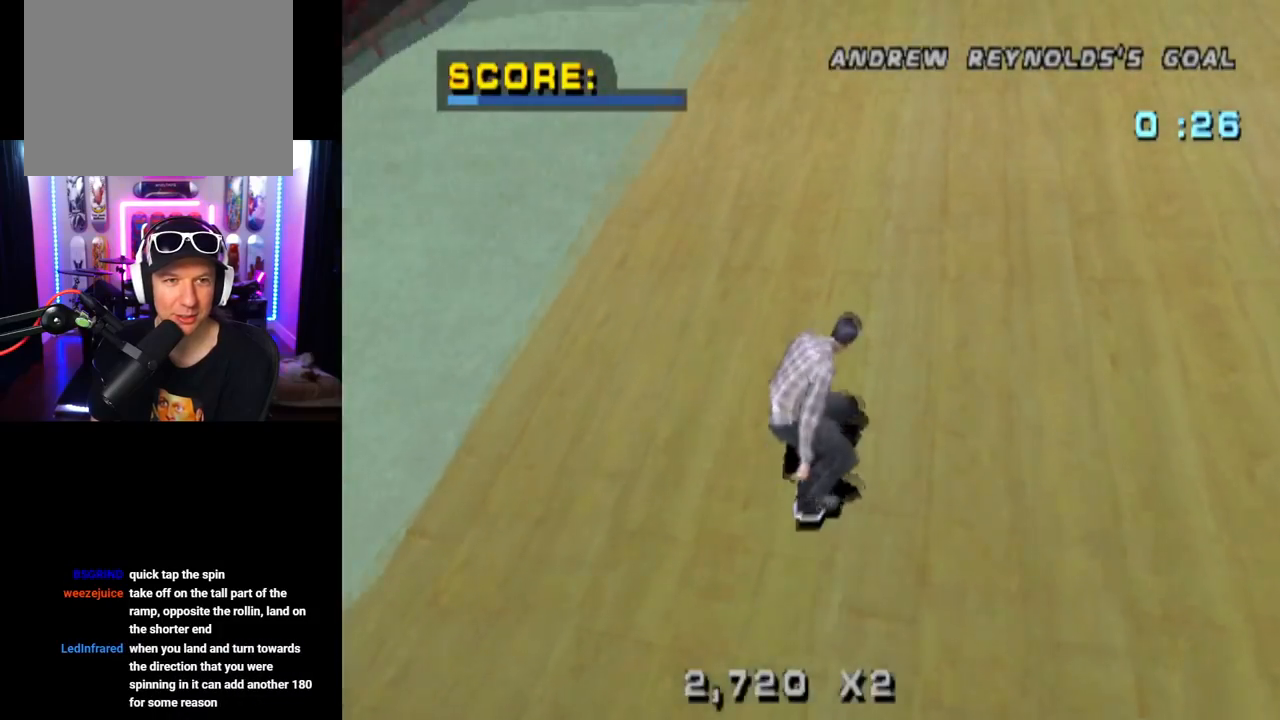
{"buttons": ["CROSS", "DPAD_LEFT"], "left_stick": "center", "right_stick": "center", "events": [[384, "DPAD_UP", "down"], [434, "DPAD_LEFT", "down"], [501, "DPAD_UP", "up"]]}
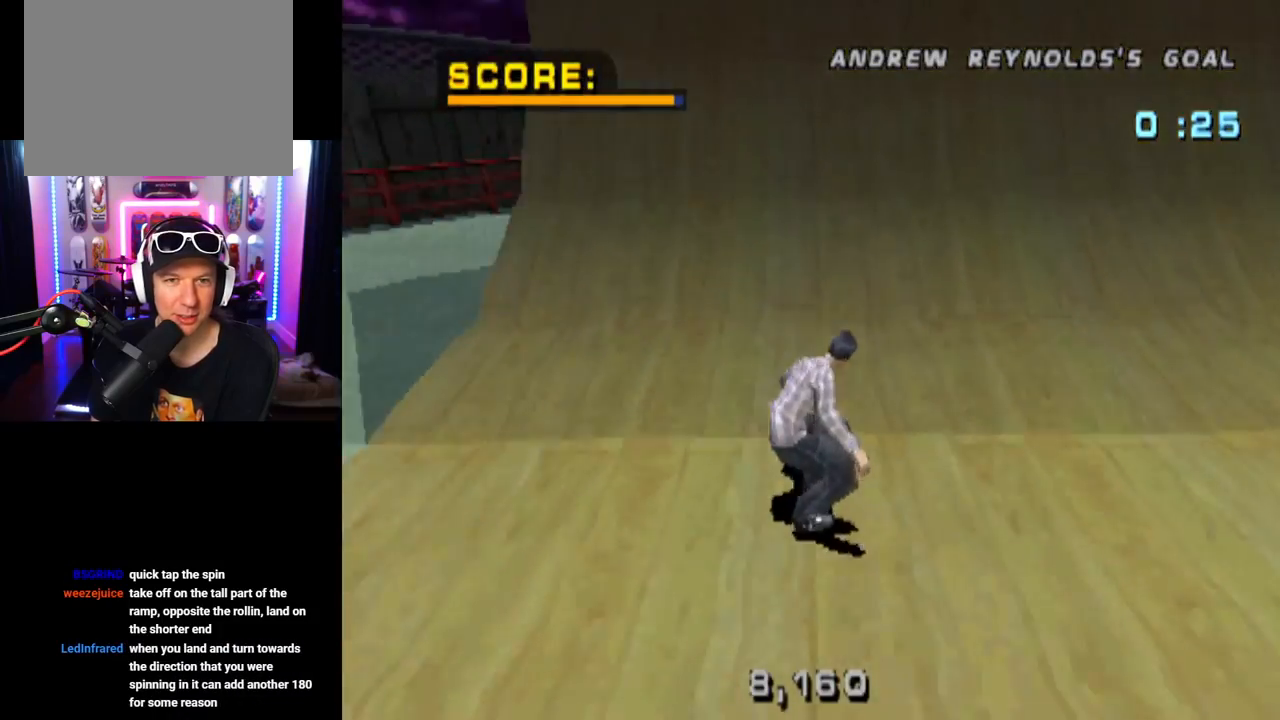
{"buttons": ["CIRCLE", "DPAD_RIGHT"], "left_stick": "center", "right_stick": "center", "events": [[33, "DPAD_LEFT", "up"], [433, "CROSS", "up"], [484, "CIRCLE", "down"], [484, "DPAD_RIGHT", "down"]]}
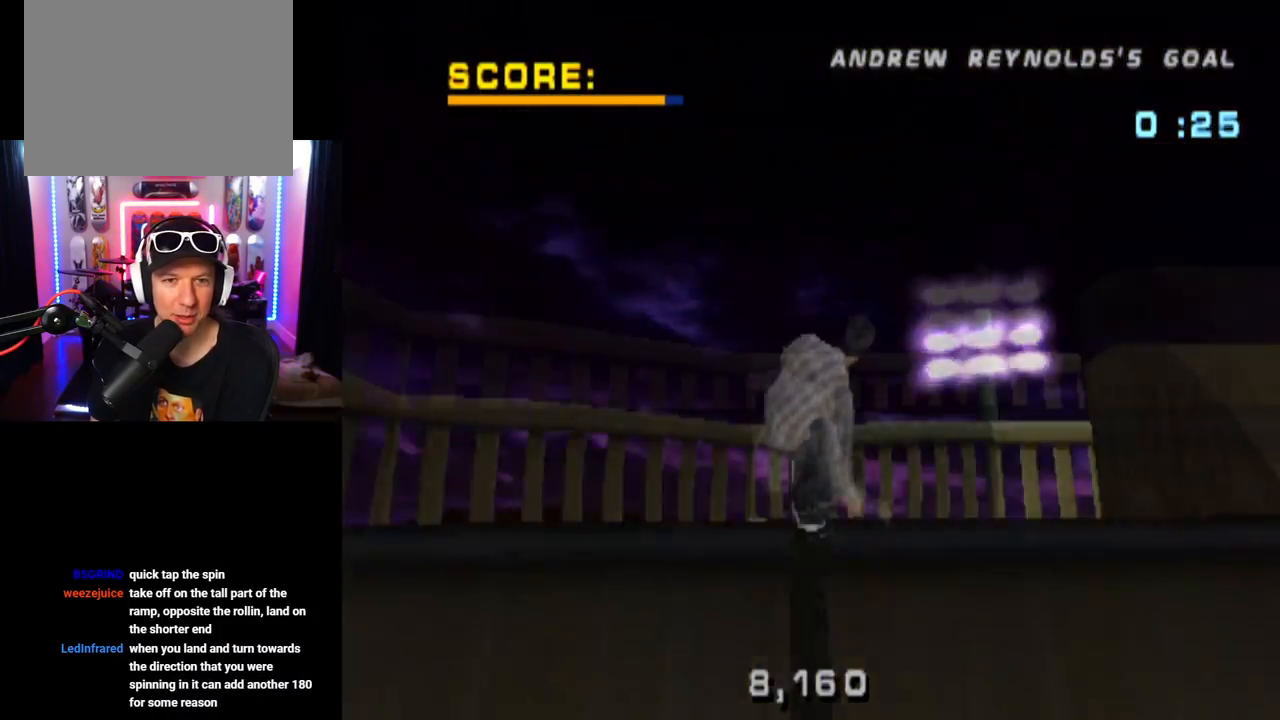
{"buttons": ["CIRCLE", "DPAD_RIGHT"], "left_stick": "center", "right_stick": "center", "events": []}
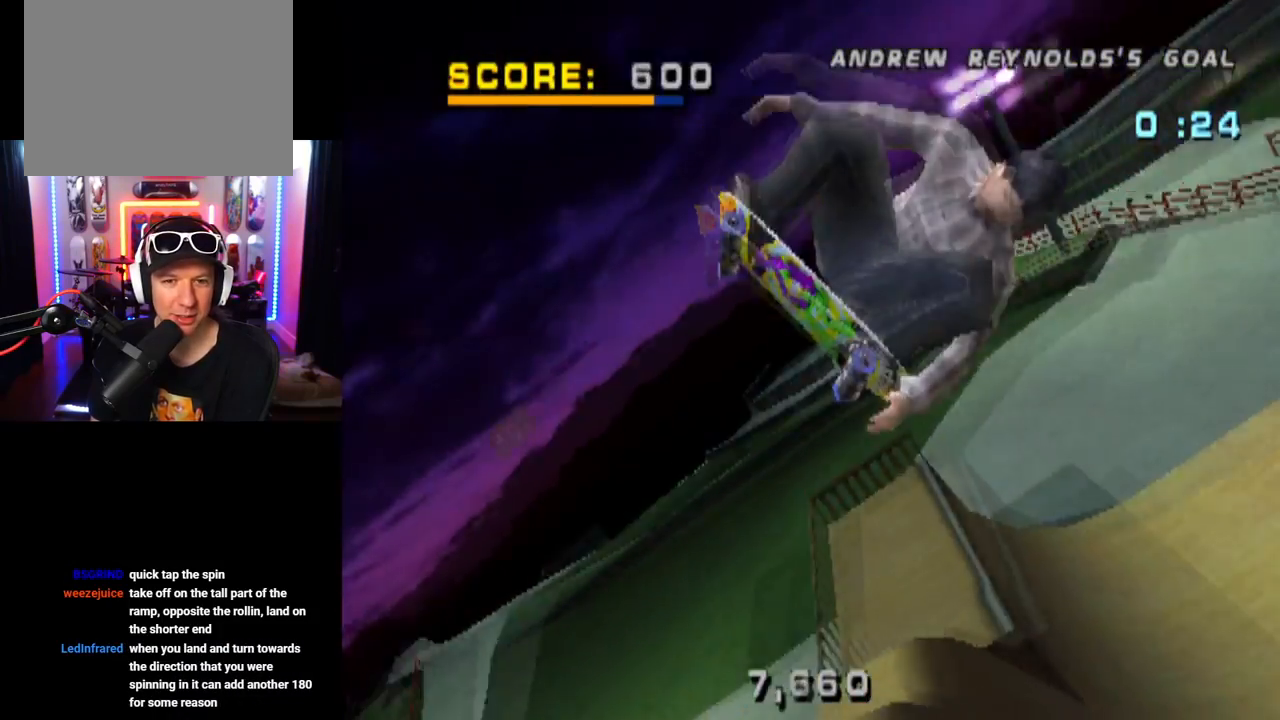
{"buttons": ["CIRCLE", "DPAD_RIGHT"], "left_stick": "center", "right_stick": "center", "events": []}
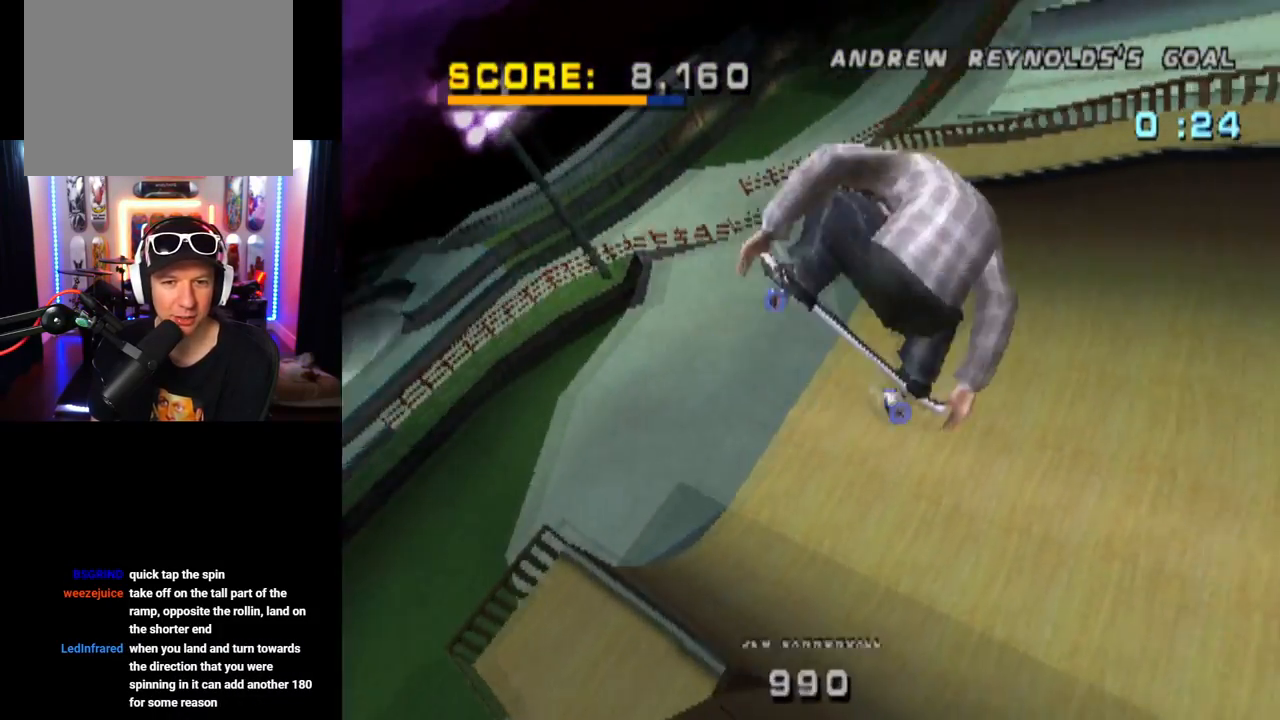
{"buttons": [], "left_stick": "center", "right_stick": "center", "events": [[417, "DPAD_RIGHT", "up"], [501, "CIRCLE", "up"]]}
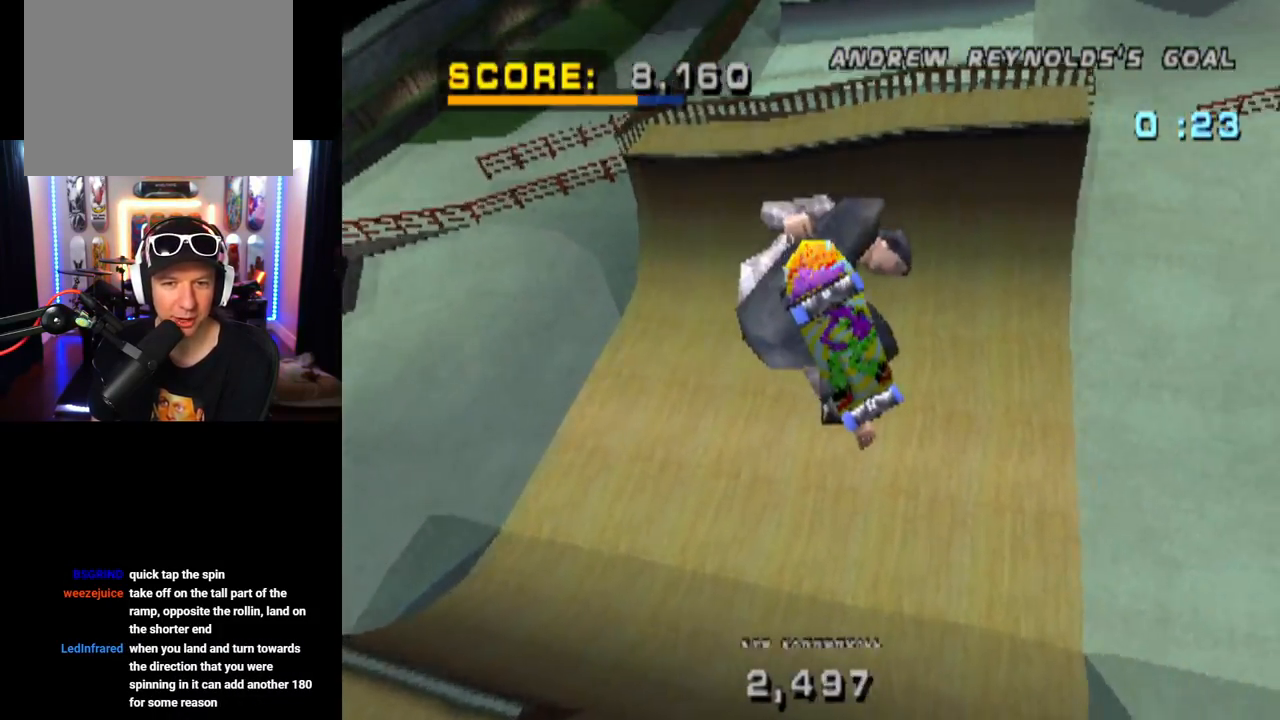
{"buttons": ["CROSS"], "left_stick": "center", "right_stick": "center", "events": [[183, "CROSS", "down"]]}
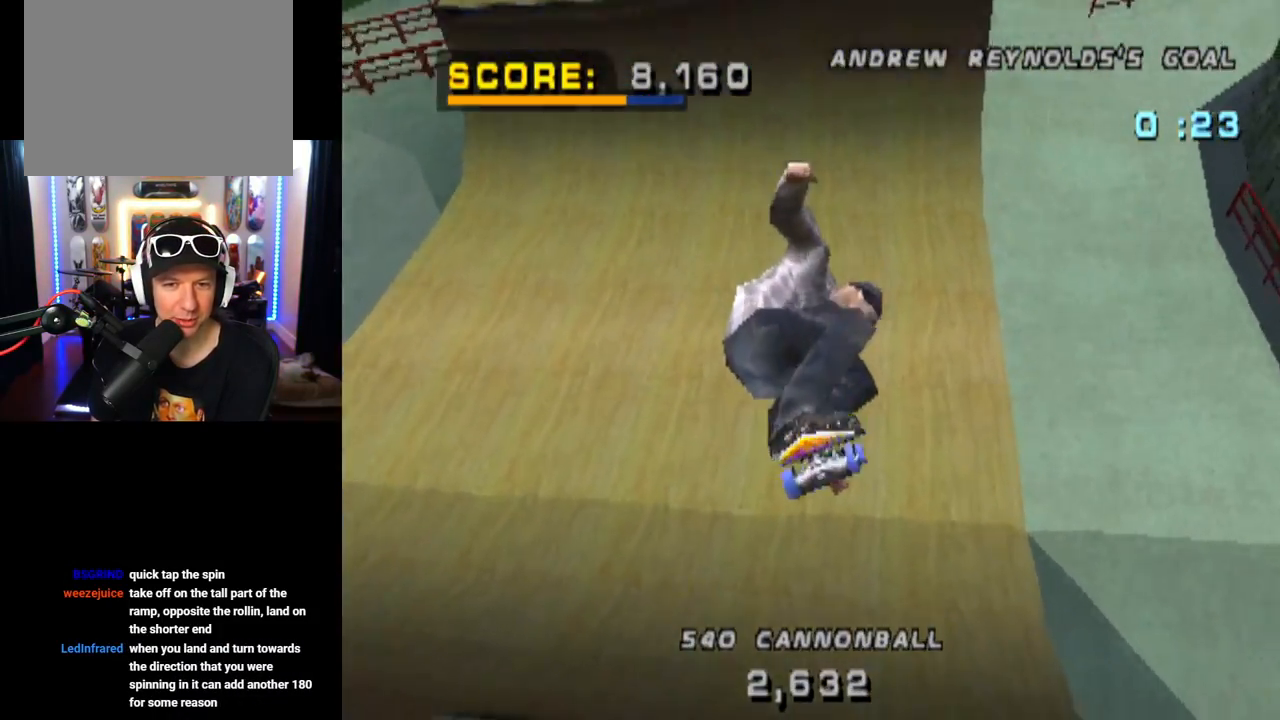
{"buttons": ["CROSS", "DPAD_LEFT"], "left_stick": "center", "right_stick": "center", "events": [[334, "DPAD_LEFT", "down"]]}
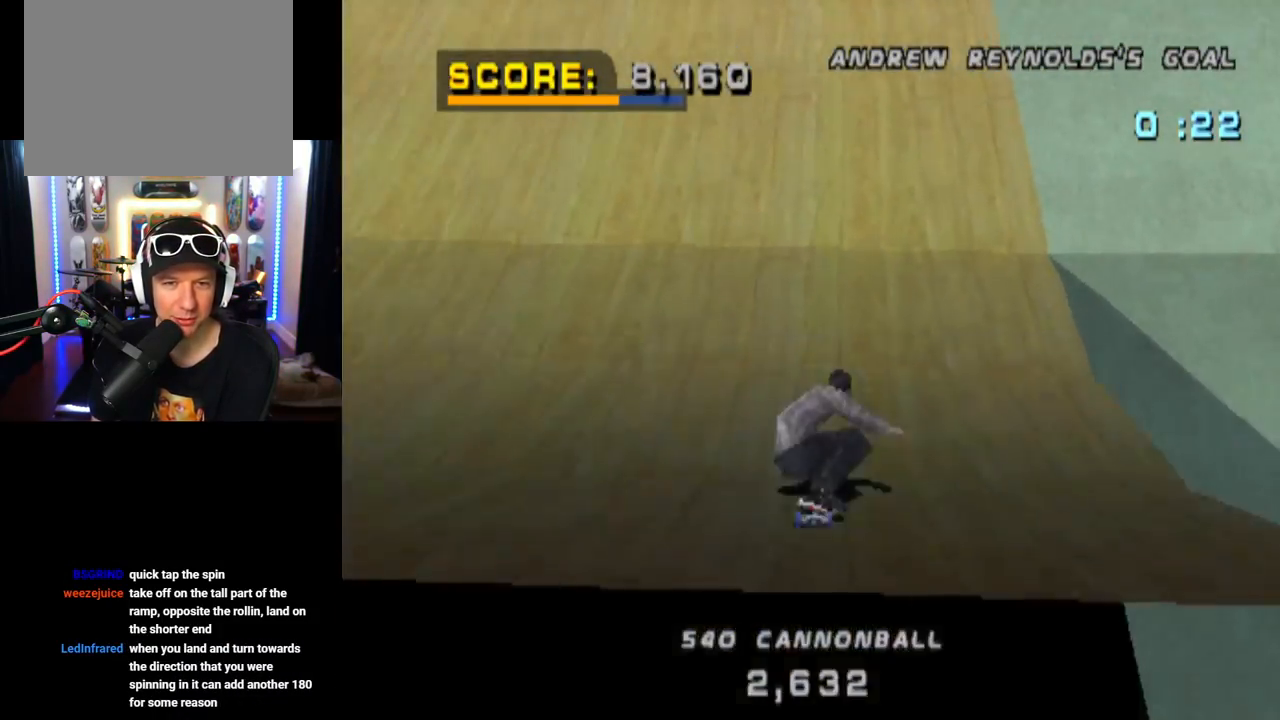
{"buttons": ["CROSS", "DPAD_RIGHT"], "left_stick": "center", "right_stick": "center", "events": [[33, "DPAD_LEFT", "up"], [283, "DPAD_RIGHT", "down"]]}
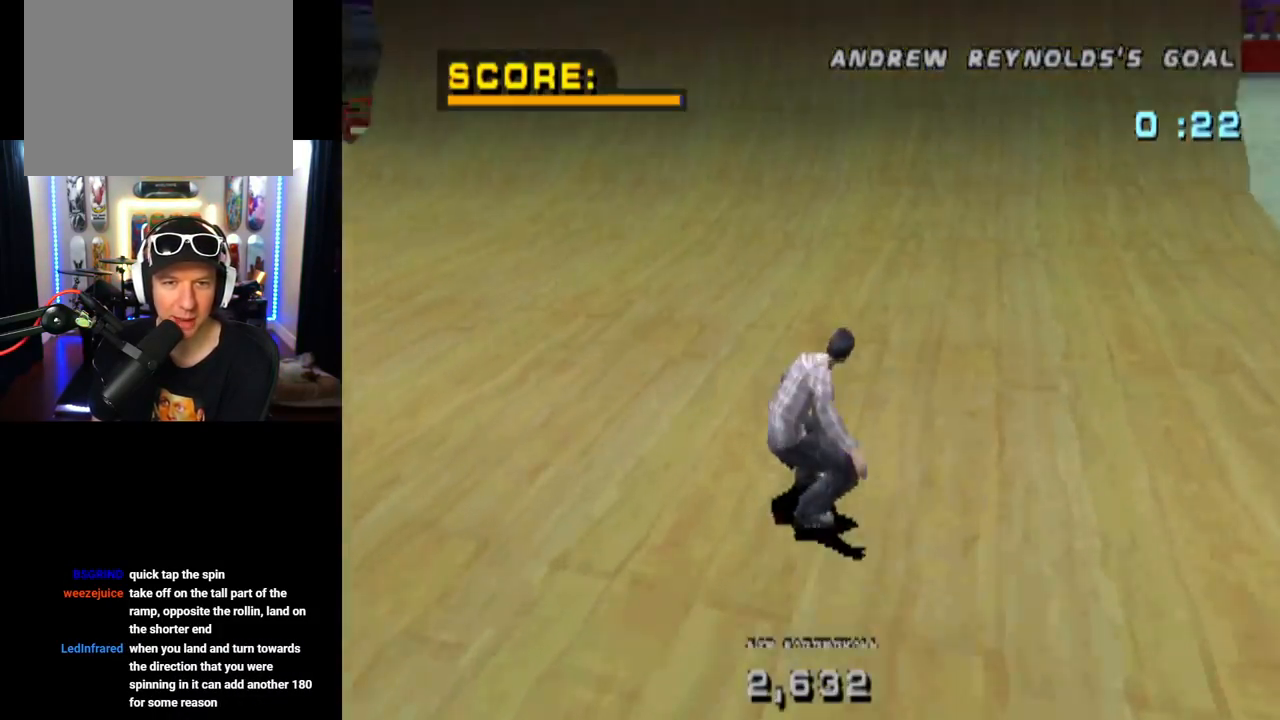
{"buttons": ["CROSS"], "left_stick": "center", "right_stick": "center", "events": [[50, "DPAD_RIGHT", "up"], [250, "DPAD_UP", "down"], [301, "DPAD_UP", "up"], [384, "DPAD_UP", "down"], [467, "DPAD_UP", "up"]]}
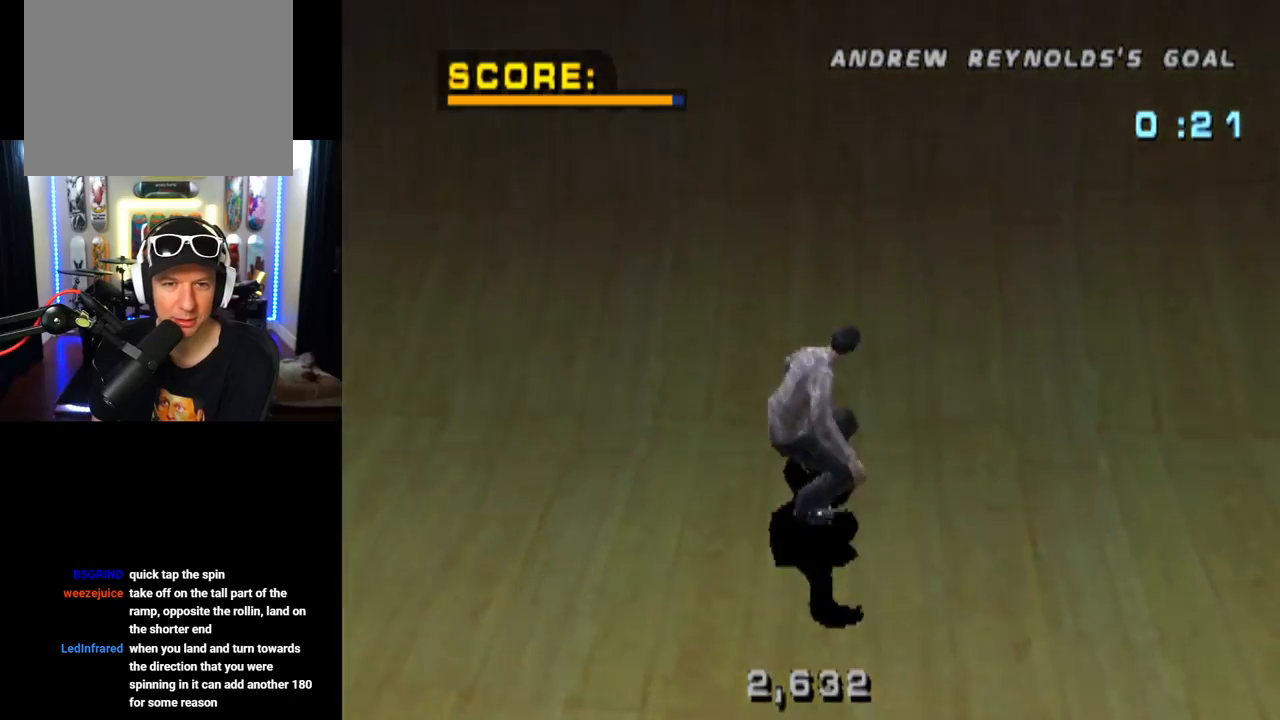
{"buttons": [], "left_stick": "center", "right_stick": "center", "events": [[33, "DPAD_LEFT", "down"], [83, "CROSS", "up"], [117, "DPAD_LEFT", "up"], [133, "DPAD_RIGHT", "down"], [183, "SQUARE", "down"], [267, "DPAD_RIGHT", "up"], [317, "right_stick", "down-left"], [367, "SQUARE", "up"], [367, "right_stick", "center"]]}
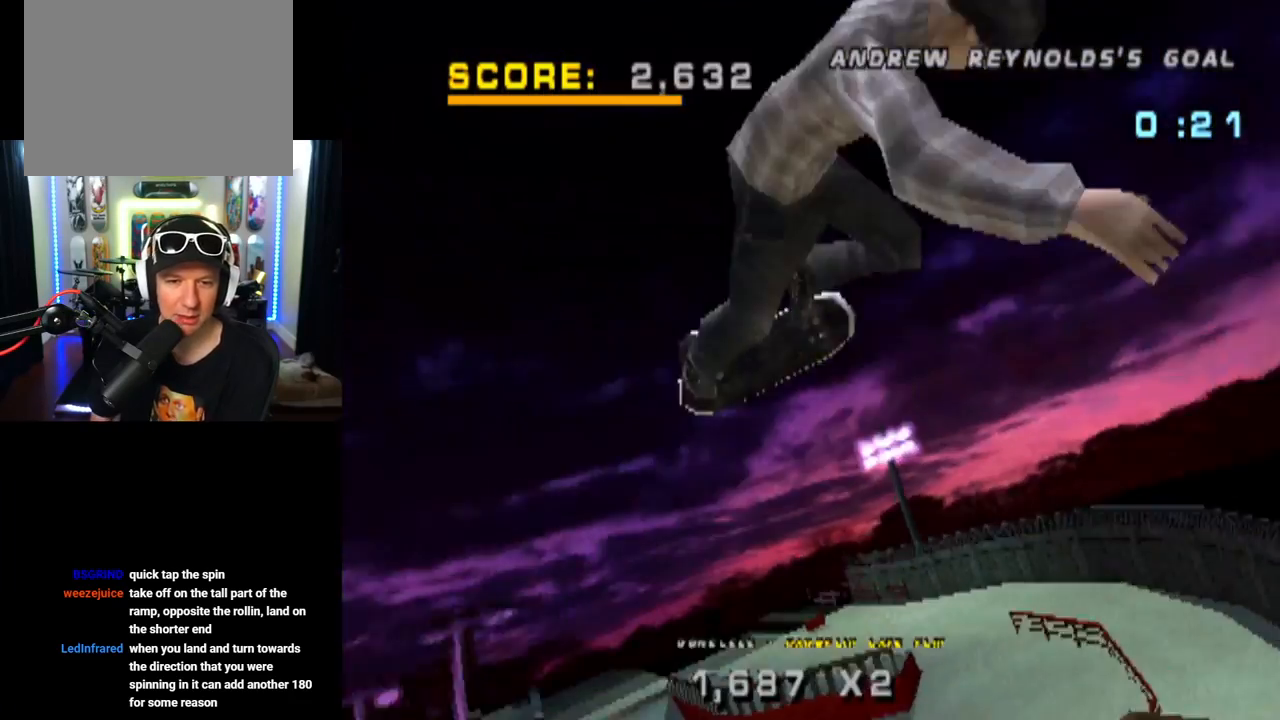
{"buttons": [], "left_stick": "center", "right_stick": "center", "events": []}
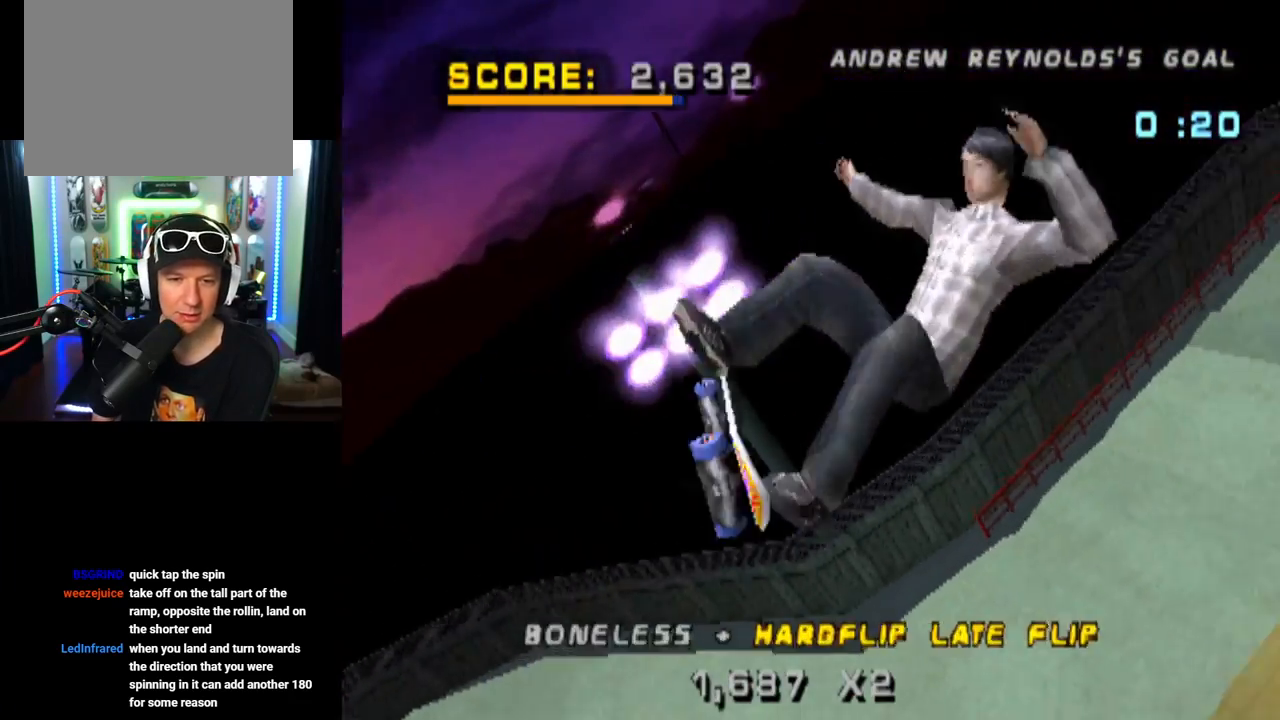
{"buttons": [], "left_stick": "center", "right_stick": "center", "events": []}
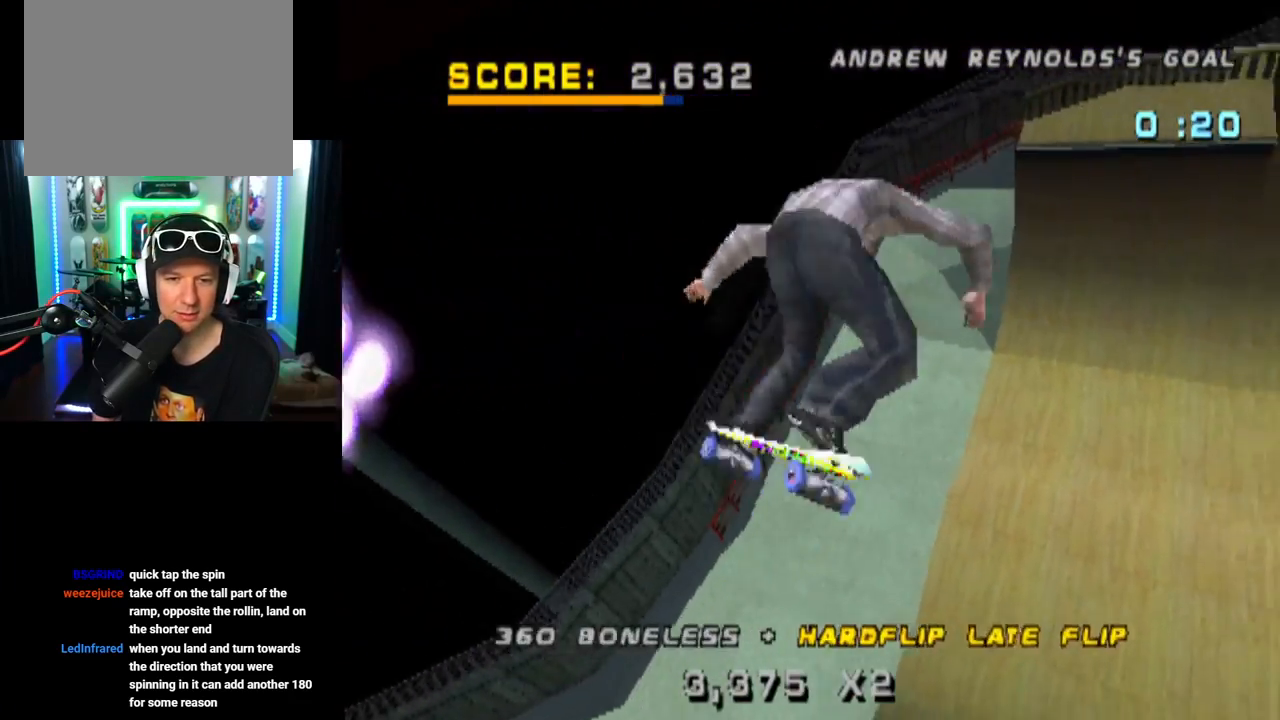
{"buttons": [], "left_stick": "center", "right_stick": "center", "events": []}
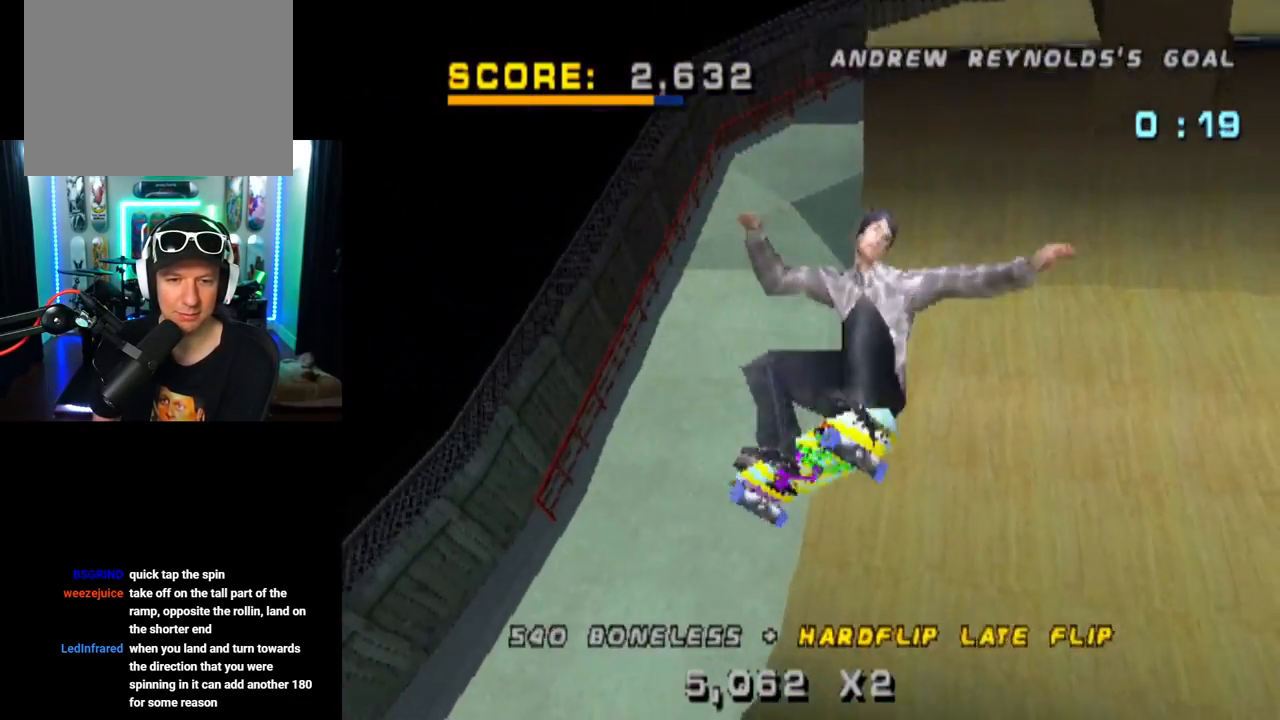
{"buttons": [], "left_stick": "center", "right_stick": "center", "events": []}
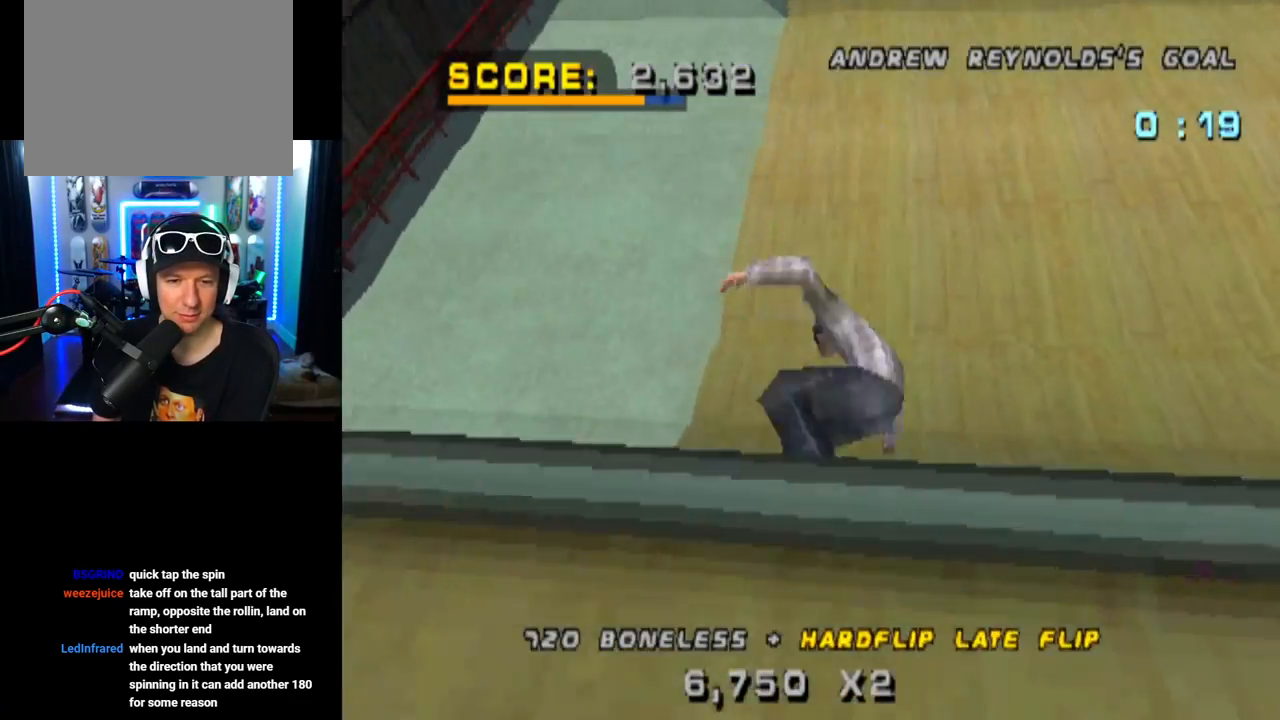
{"buttons": ["CROSS", "DPAD_LEFT"], "left_stick": "center", "right_stick": "center", "events": [[167, "DPAD_RIGHT", "down"], [284, "CROSS", "down"], [284, "DPAD_RIGHT", "up"], [484, "DPAD_LEFT", "down"]]}
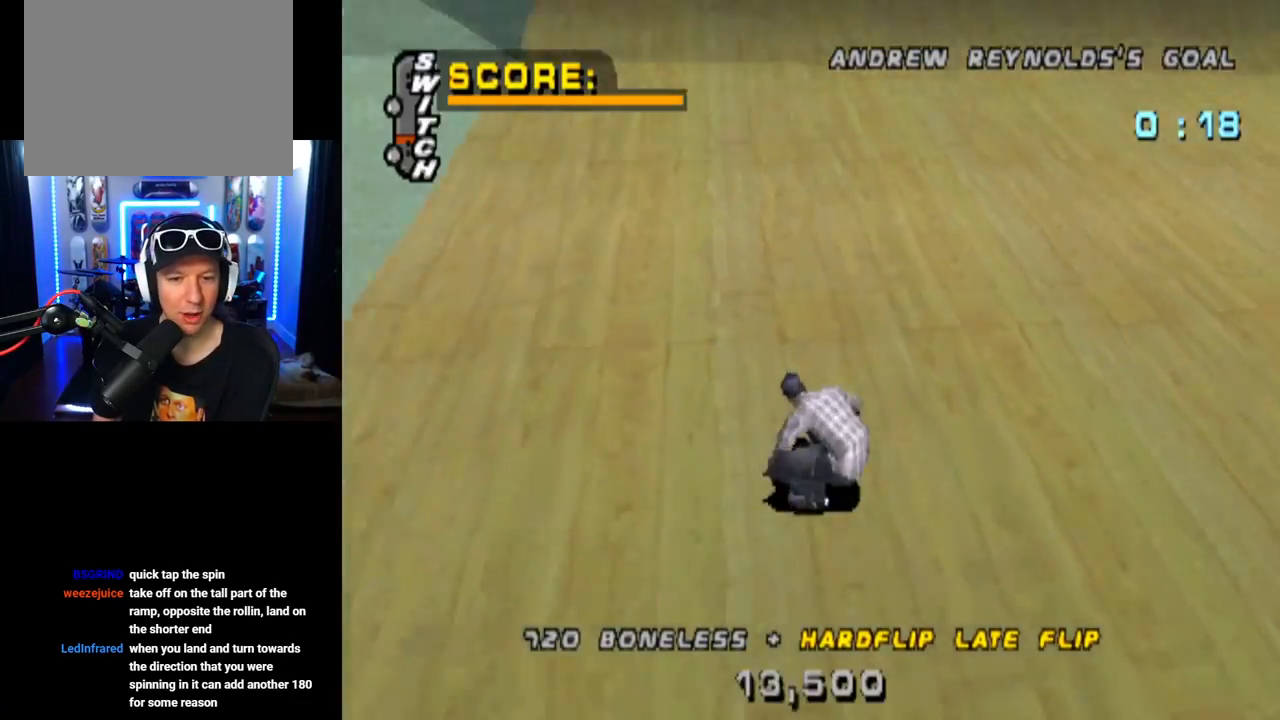
{"buttons": ["CROSS"], "left_stick": "center", "right_stick": "center", "events": [[200, "DPAD_LEFT", "up"], [383, "DPAD_RIGHT", "down"], [450, "DPAD_RIGHT", "up"]]}
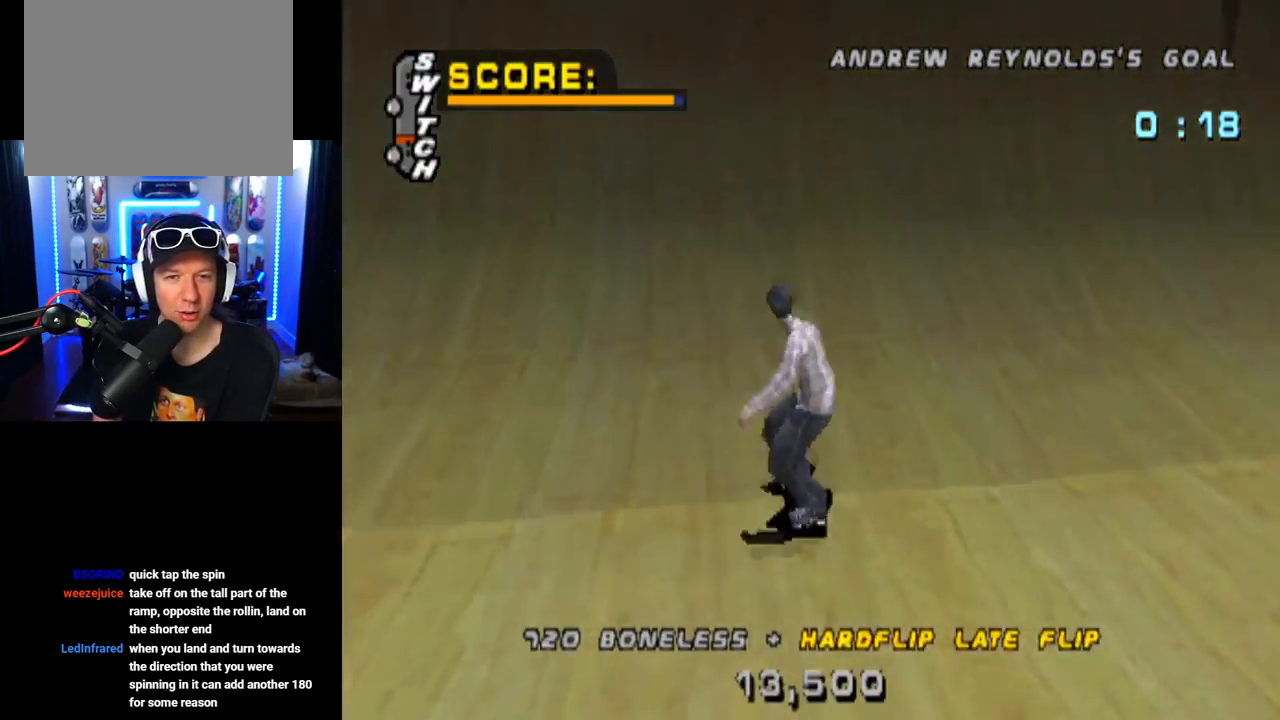
{"buttons": ["CIRCLE", "DPAD_RIGHT"], "left_stick": "center", "right_stick": "center", "events": [[67, "DPAD_UP", "down"], [134, "DPAD_UP", "up"], [200, "DPAD_UP", "down"], [284, "DPAD_RIGHT", "down"], [284, "DPAD_UP", "up"], [351, "CROSS", "up"], [401, "CIRCLE", "down"]]}
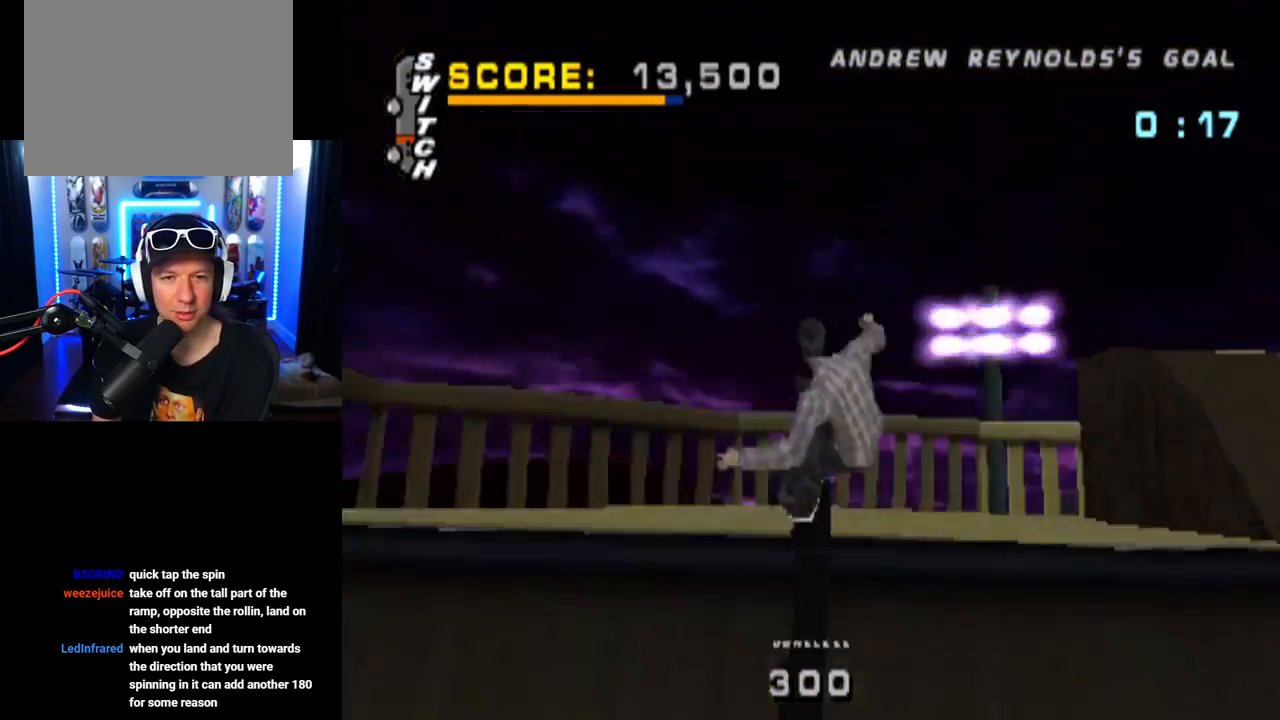
{"buttons": ["CIRCLE", "DPAD_RIGHT"], "left_stick": "center", "right_stick": "center", "events": []}
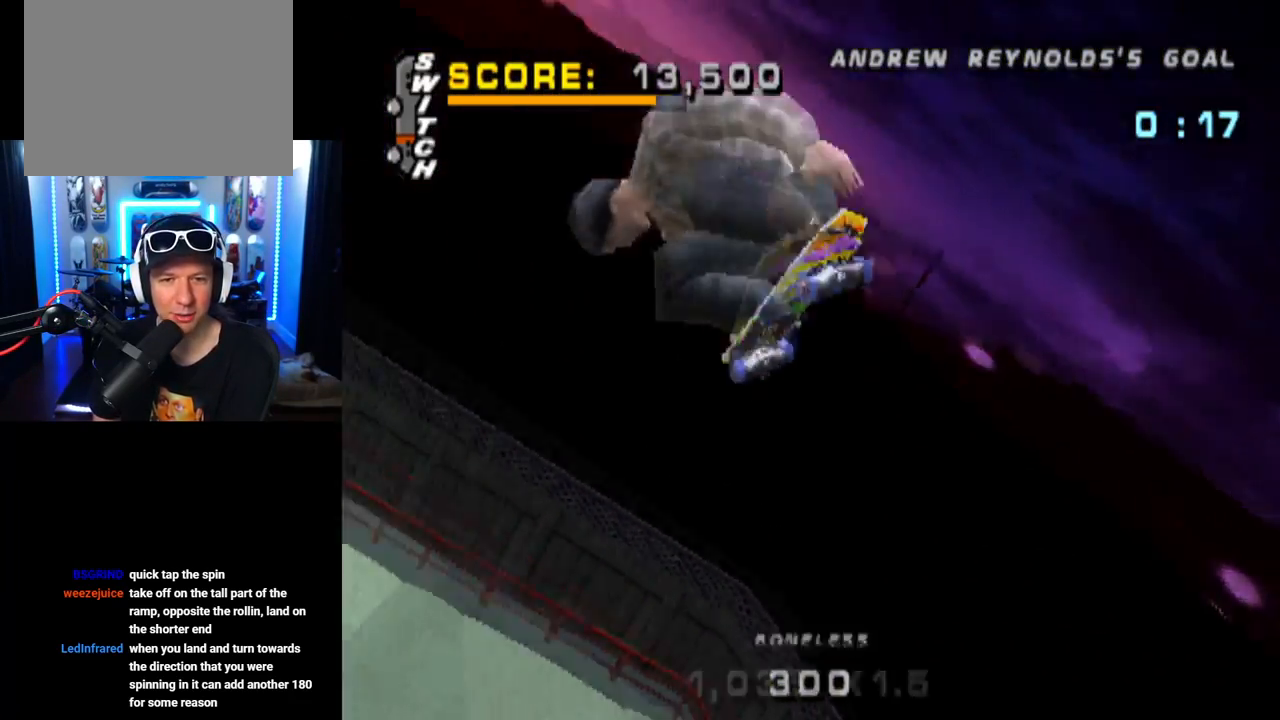
{"buttons": ["CIRCLE", "DPAD_RIGHT"], "left_stick": "center", "right_stick": "center", "events": []}
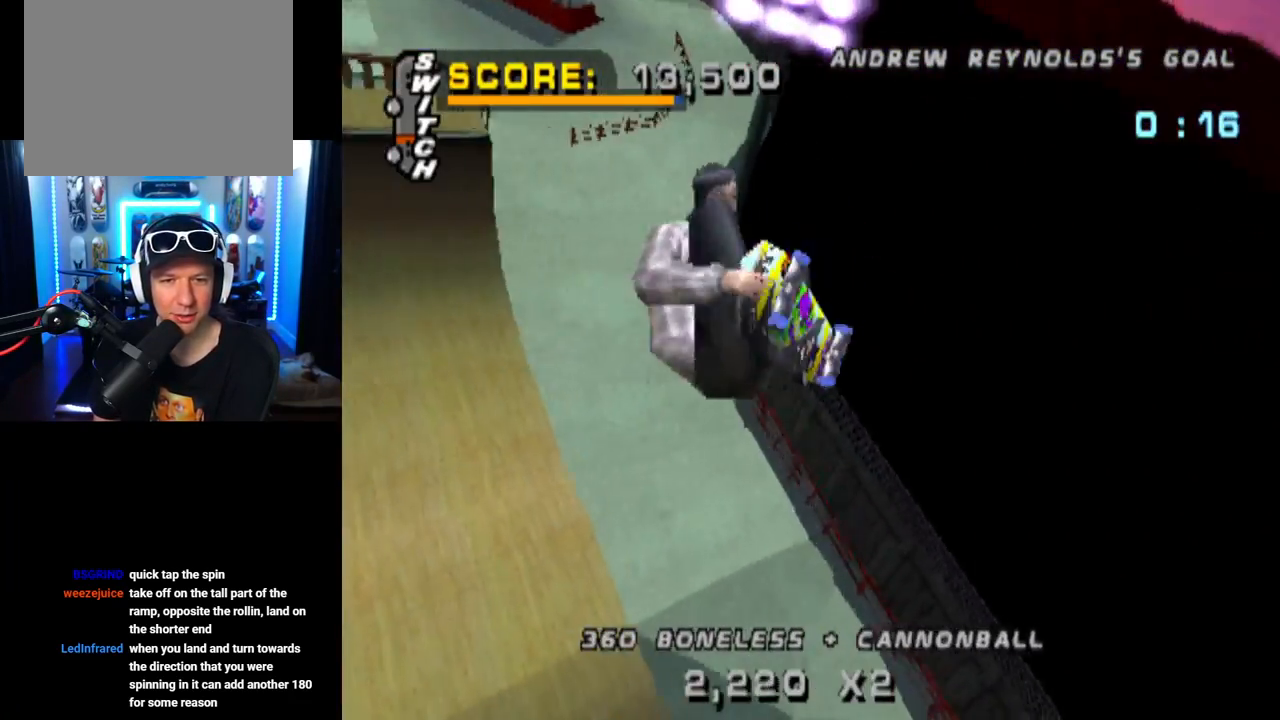
{"buttons": ["CIRCLE", "DPAD_RIGHT"], "left_stick": "center", "right_stick": "center", "events": []}